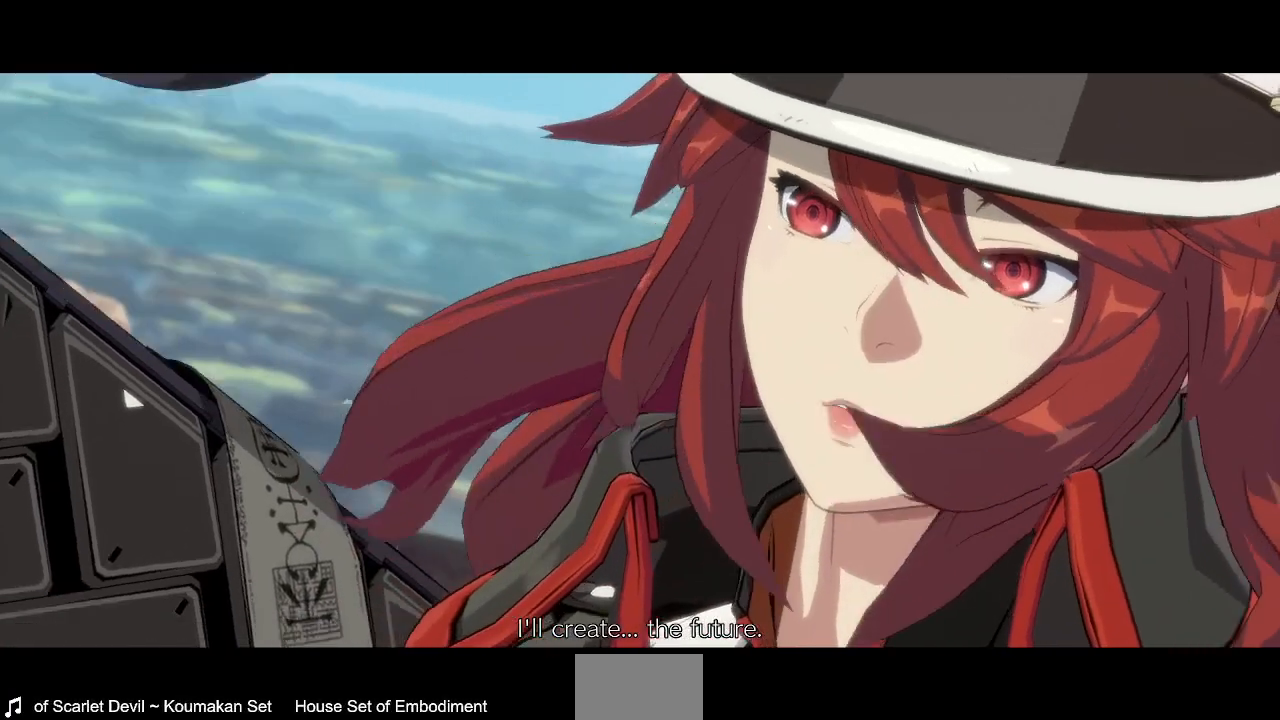
Gameplay with a controller (arcade stick); each line is a JSON object with the inputs held at the frame after it. "events" lists button and stick changes between this image and that frame as [ms after this image, input, new state], when the widget could be followed in between. Not read: L3 R3 SELECT START.
{"buttons": [], "events": [[160, "DPAD_UP", "down"], [400, "DPAD_UP", "up"]]}
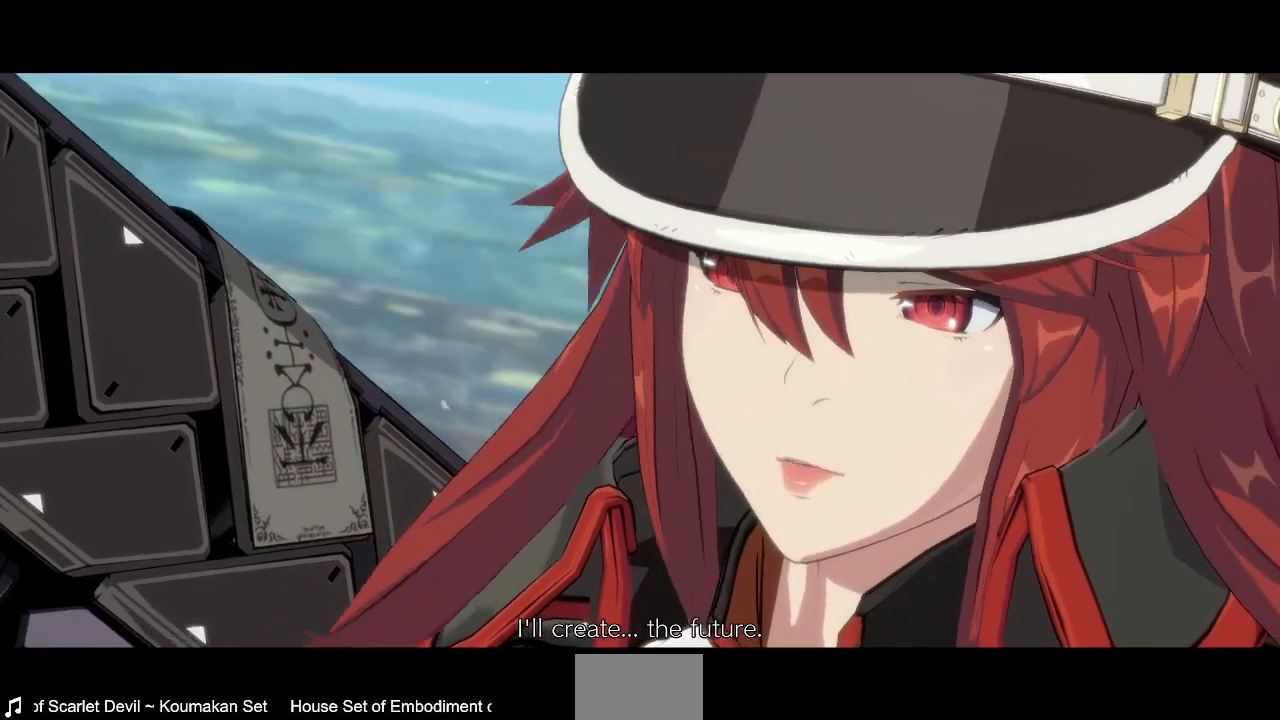
{"buttons": [], "events": []}
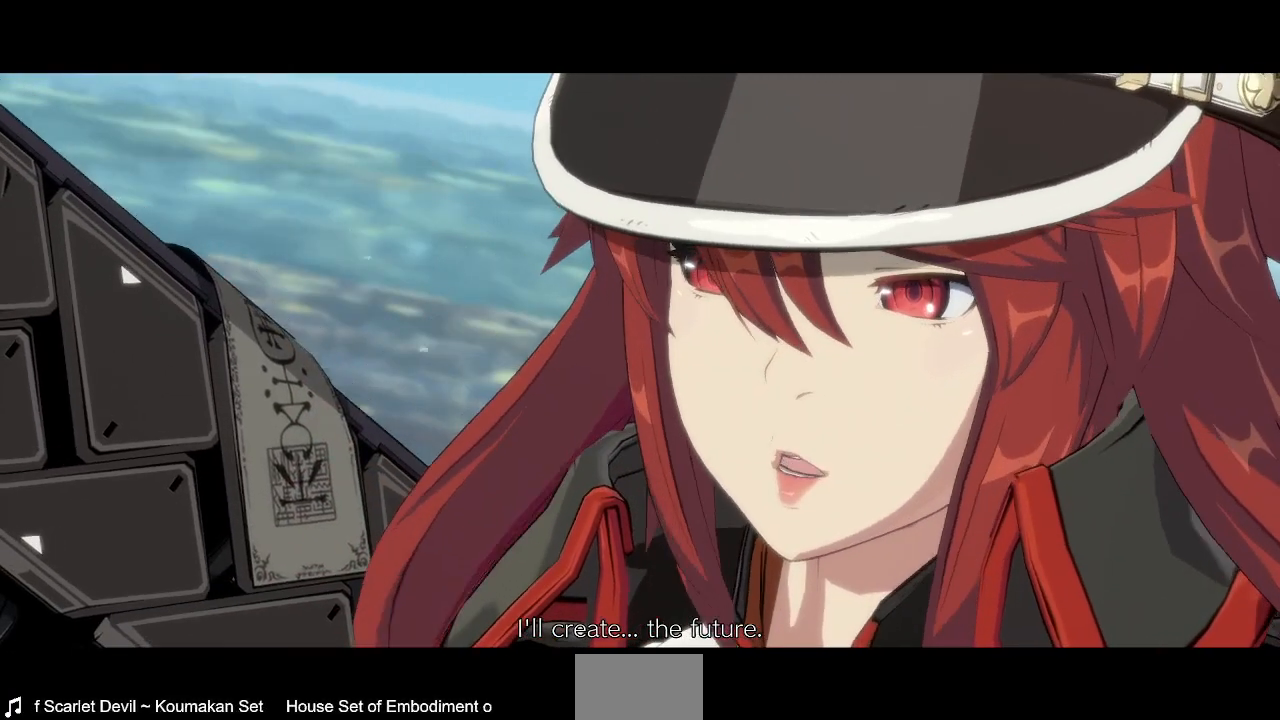
{"buttons": ["DPAD_UP"], "events": [[80, "DPAD_UP", "down"]]}
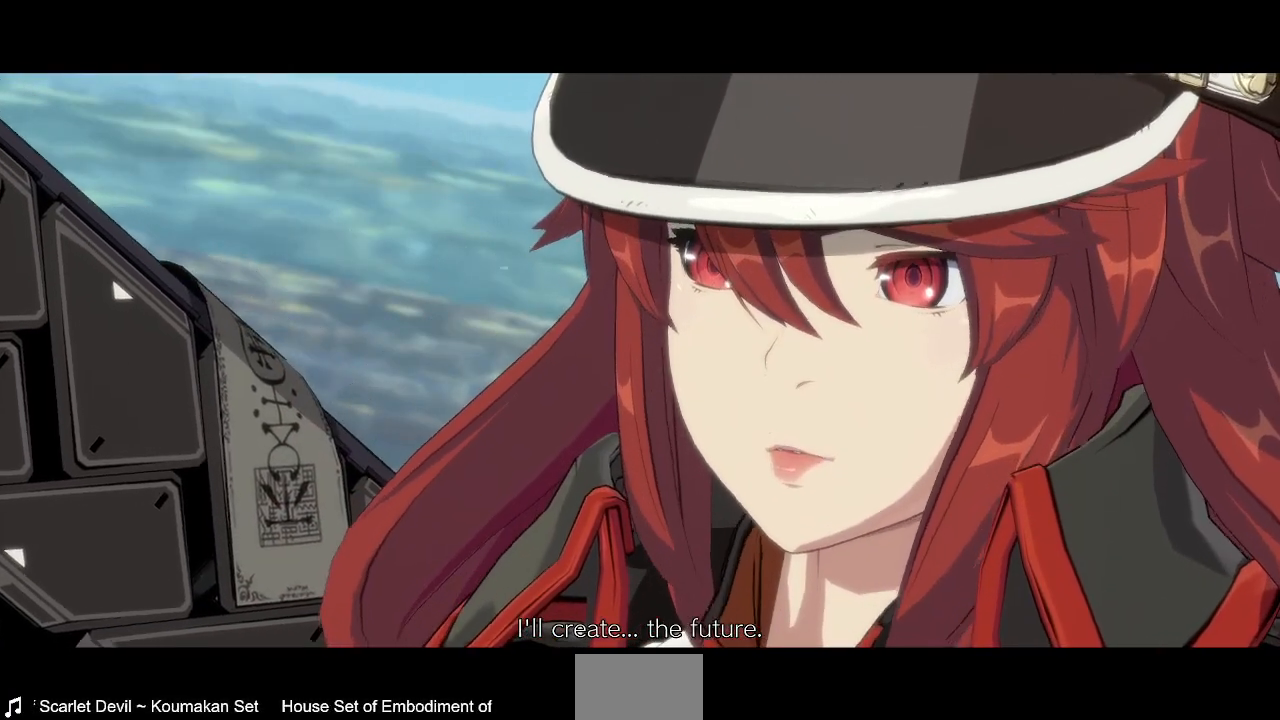
{"buttons": ["DPAD_UP"], "events": []}
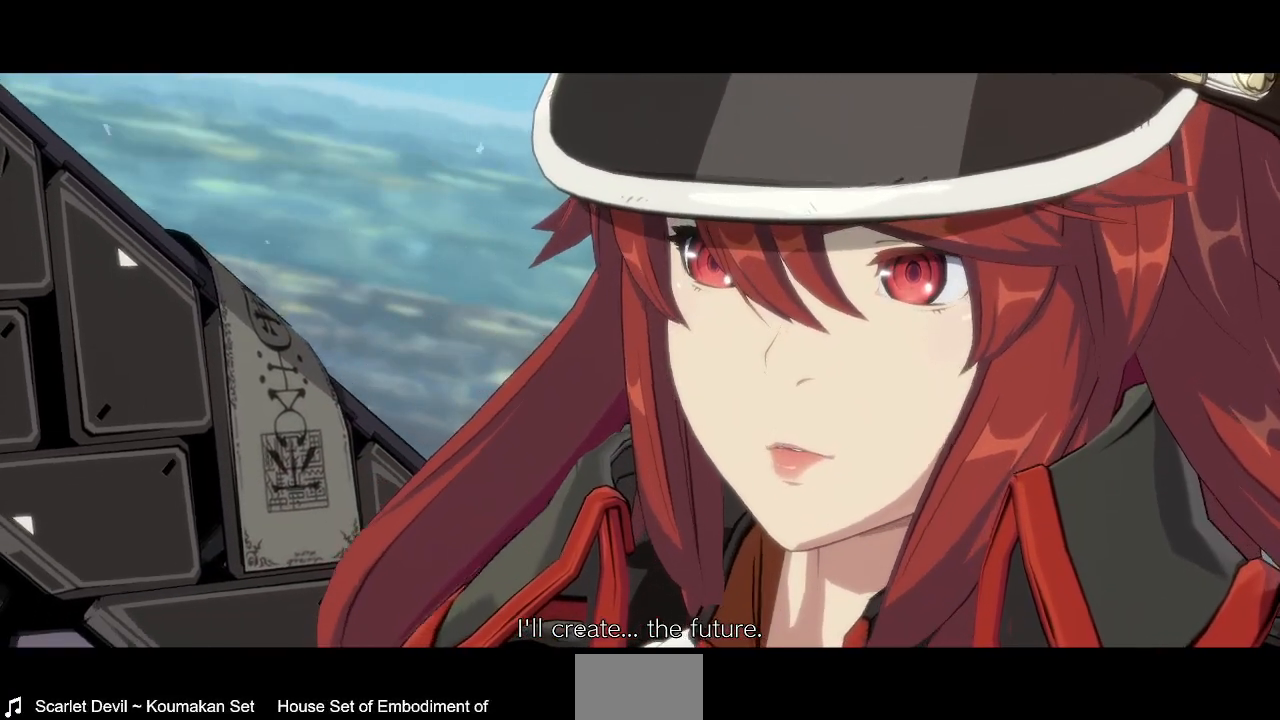
{"buttons": ["DPAD_UP"], "events": []}
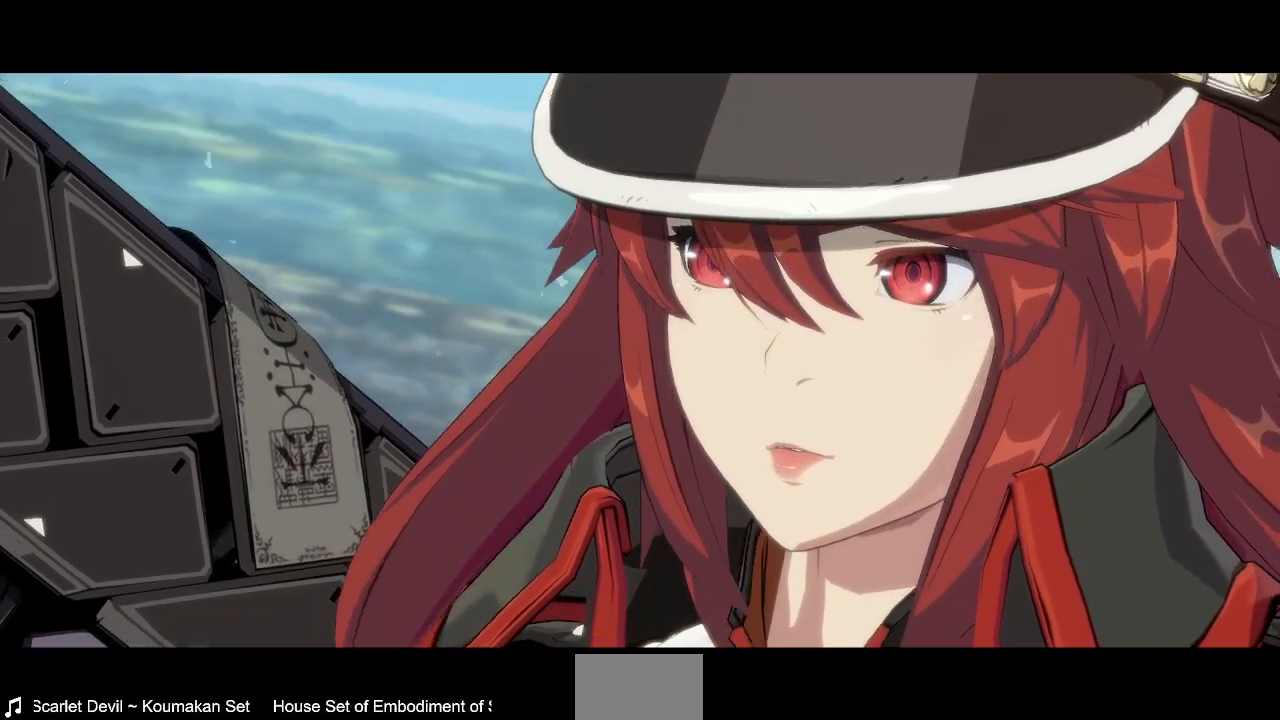
{"buttons": ["DPAD_UP"], "events": []}
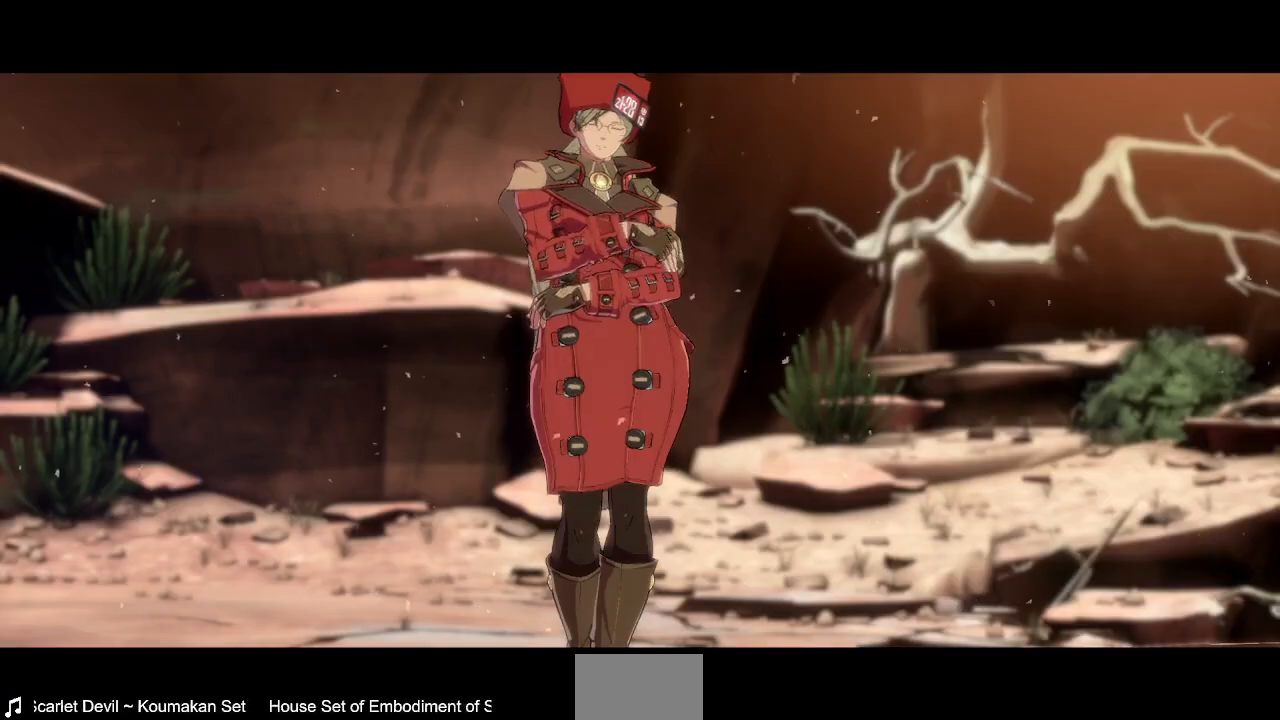
{"buttons": ["DPAD_UP"], "events": []}
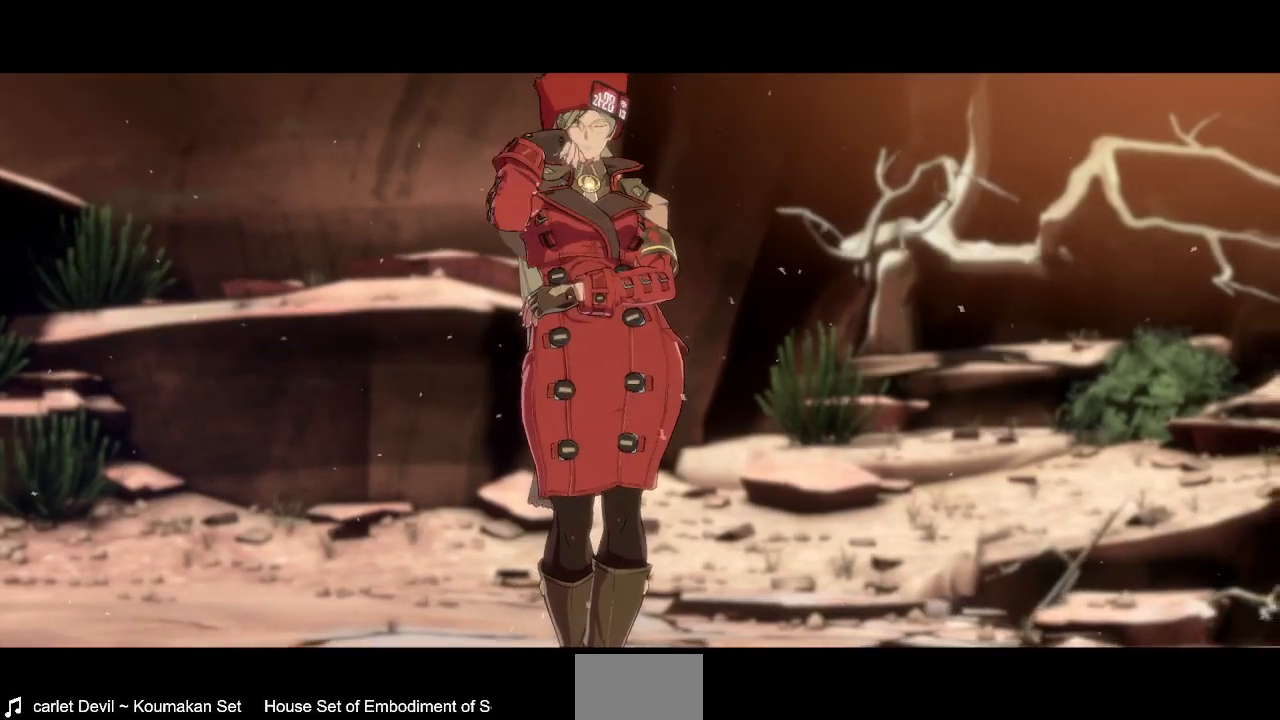
{"buttons": ["DPAD_UP"], "events": []}
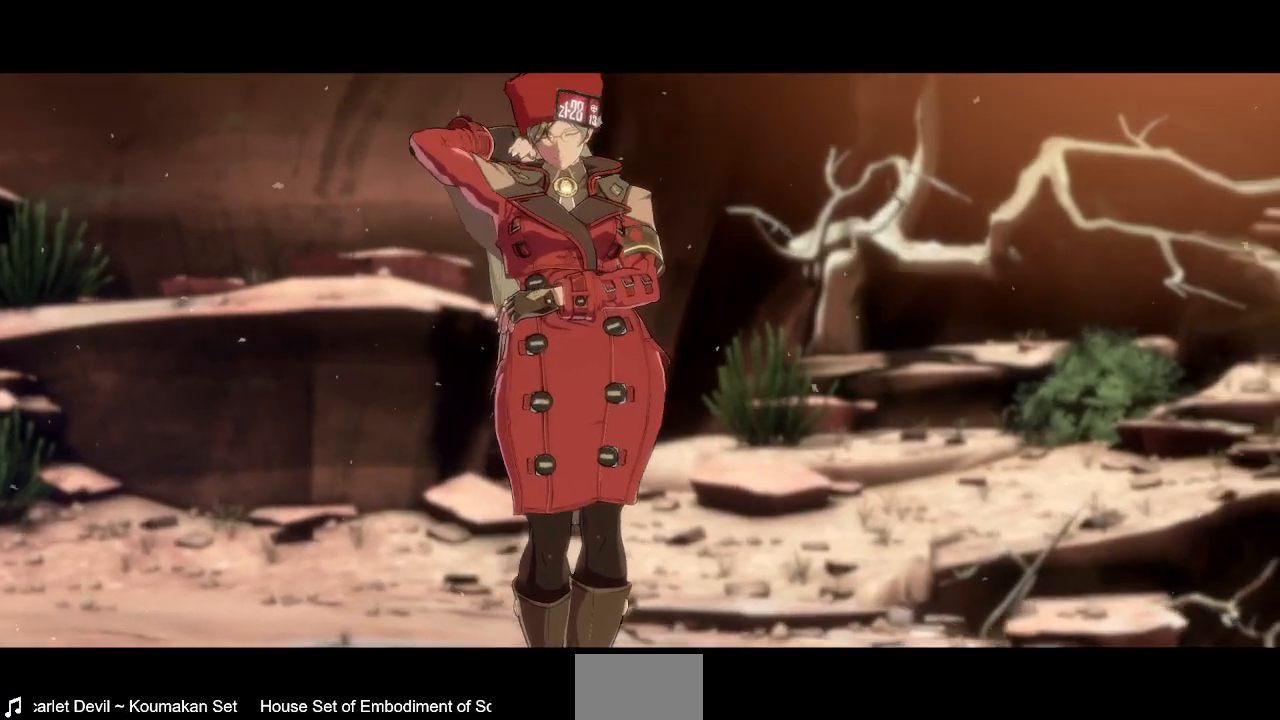
{"buttons": [], "events": [[320, "DPAD_UP", "up"]]}
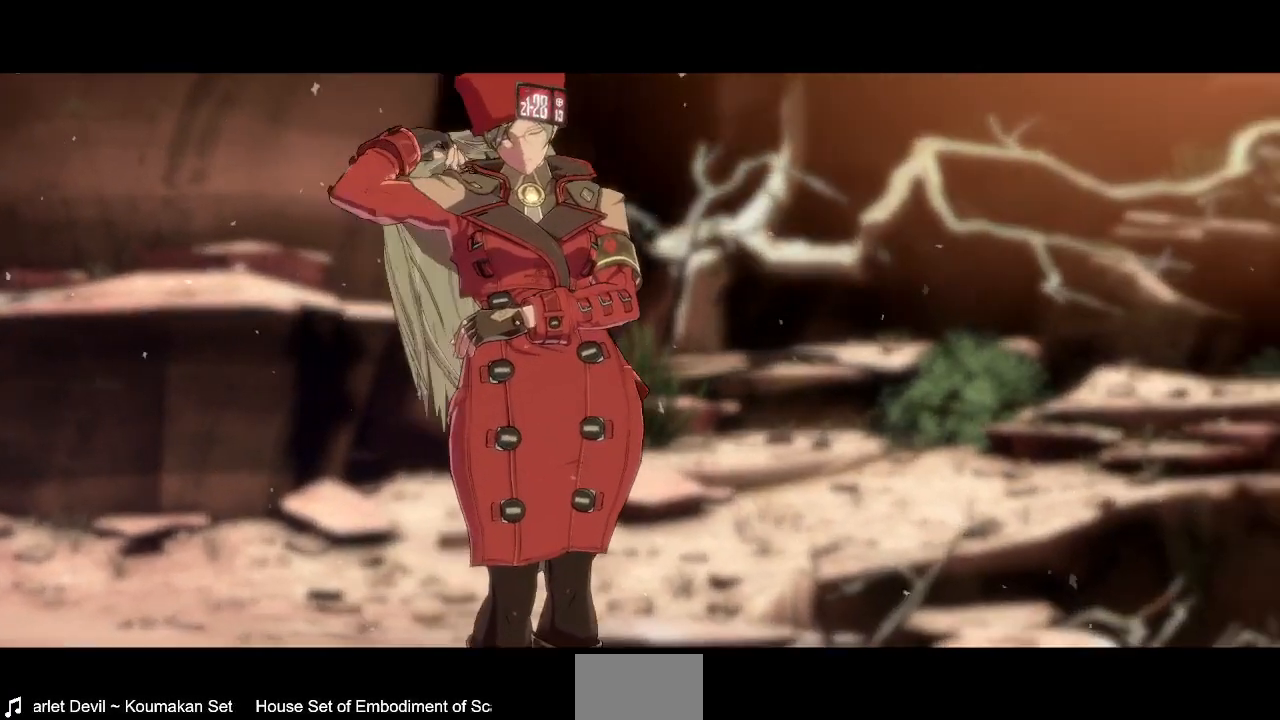
{"buttons": [], "events": []}
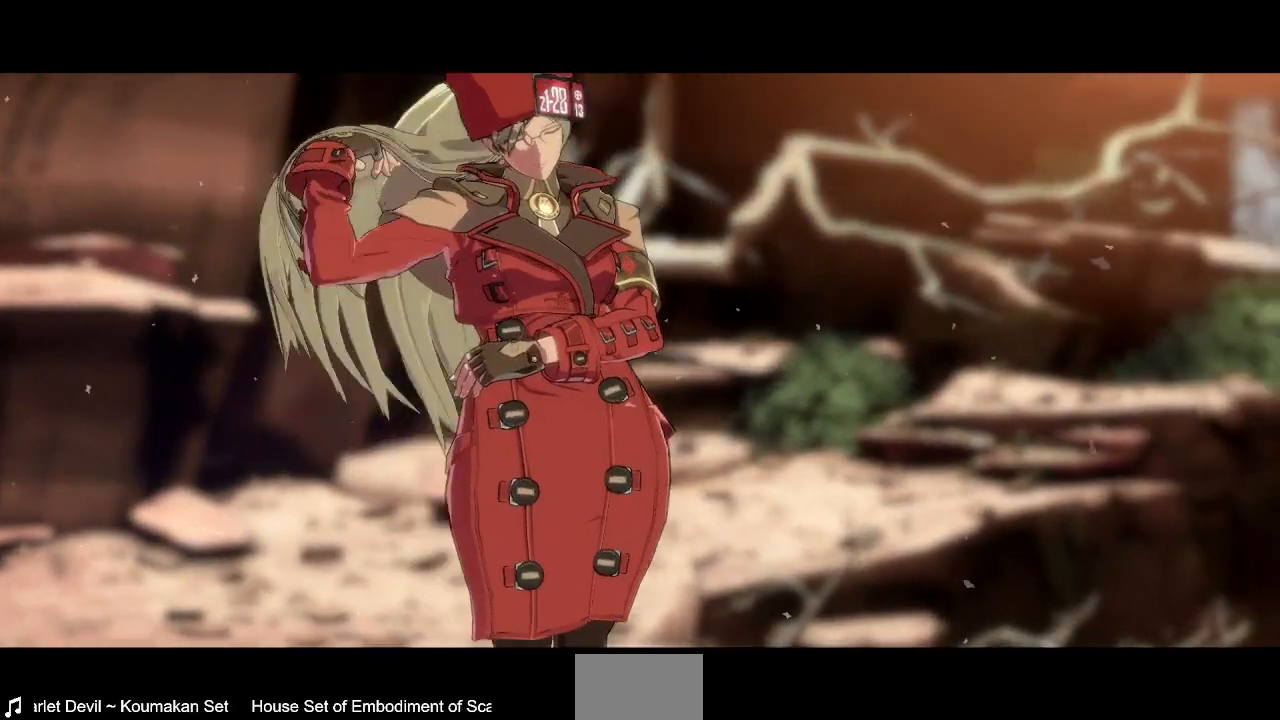
{"buttons": [], "events": []}
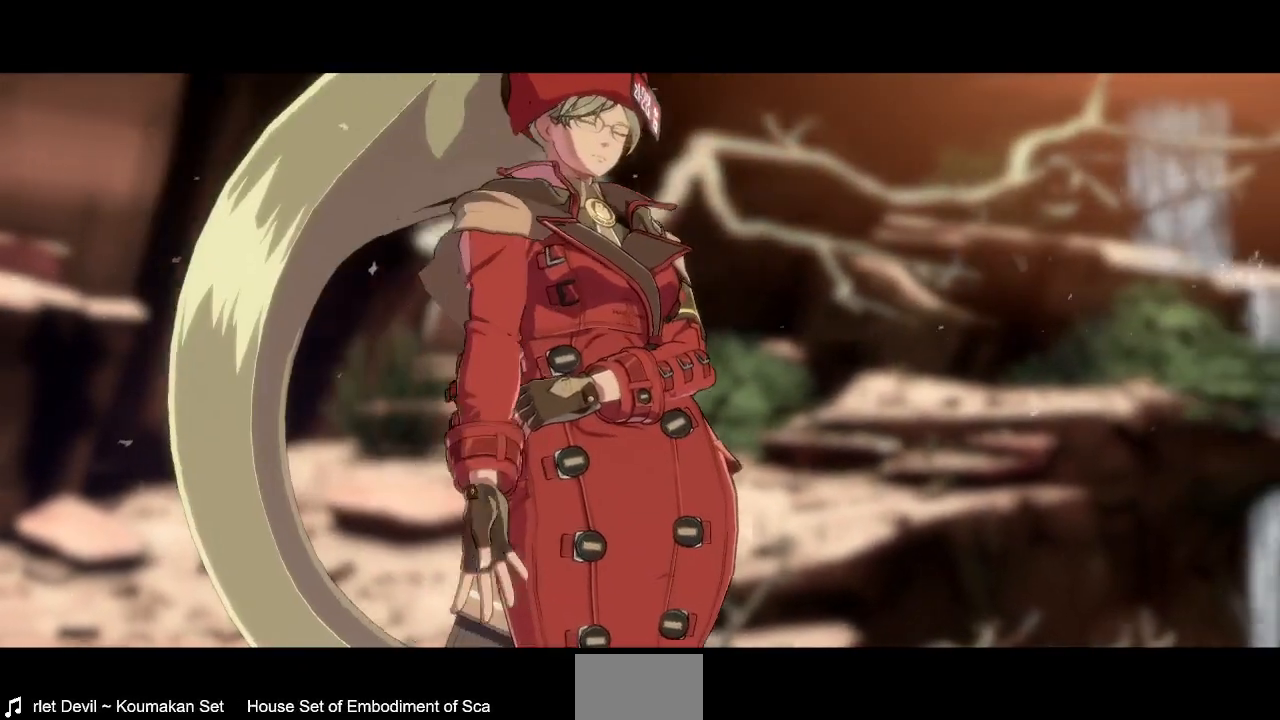
{"buttons": [], "events": []}
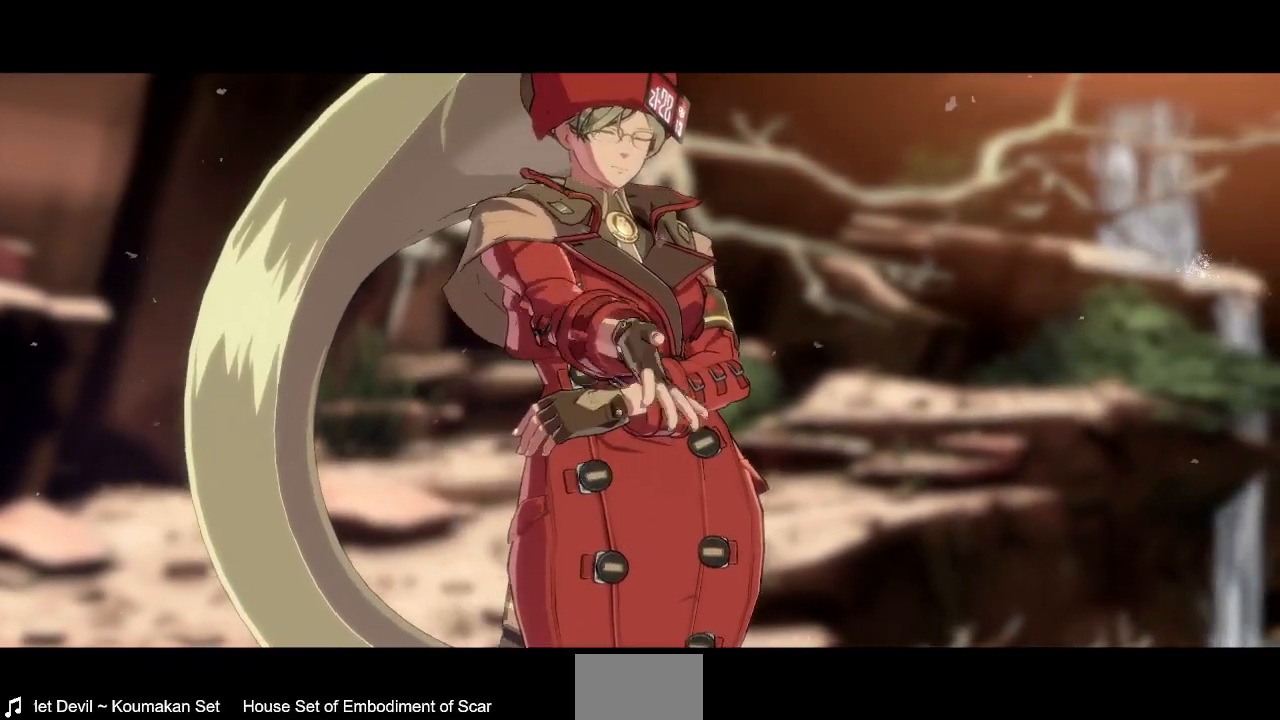
{"buttons": [], "events": []}
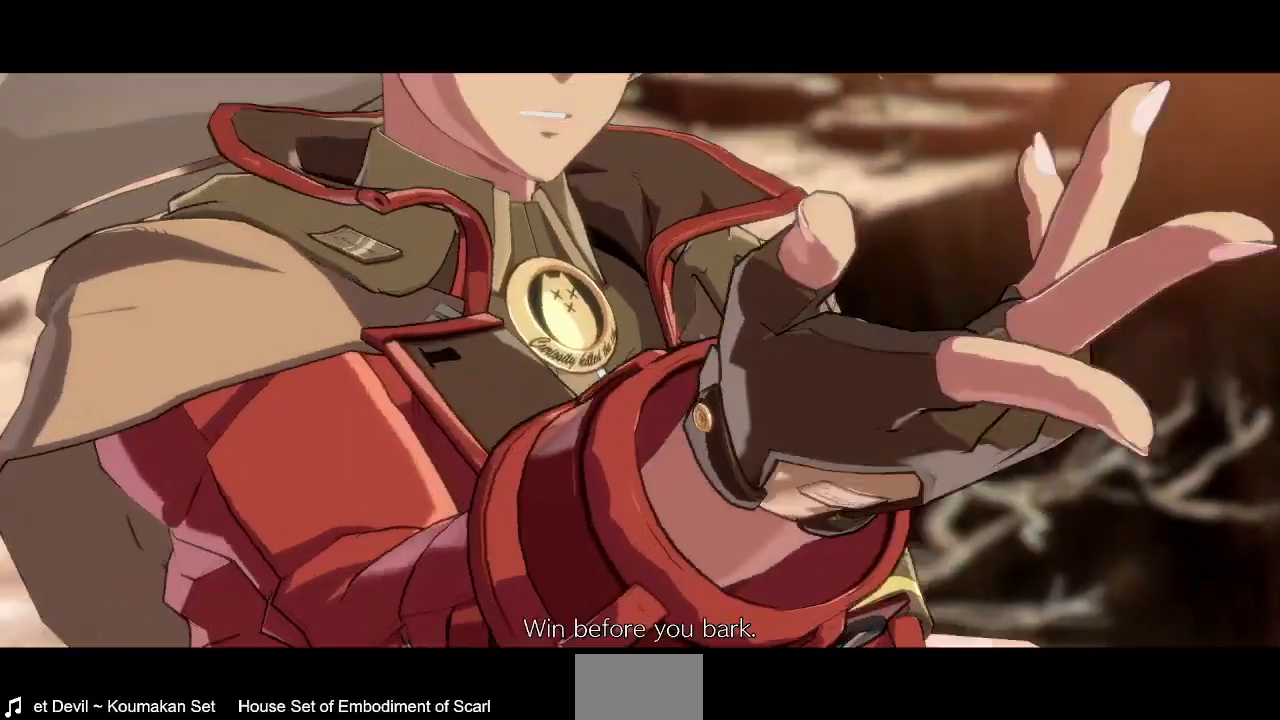
{"buttons": [], "events": []}
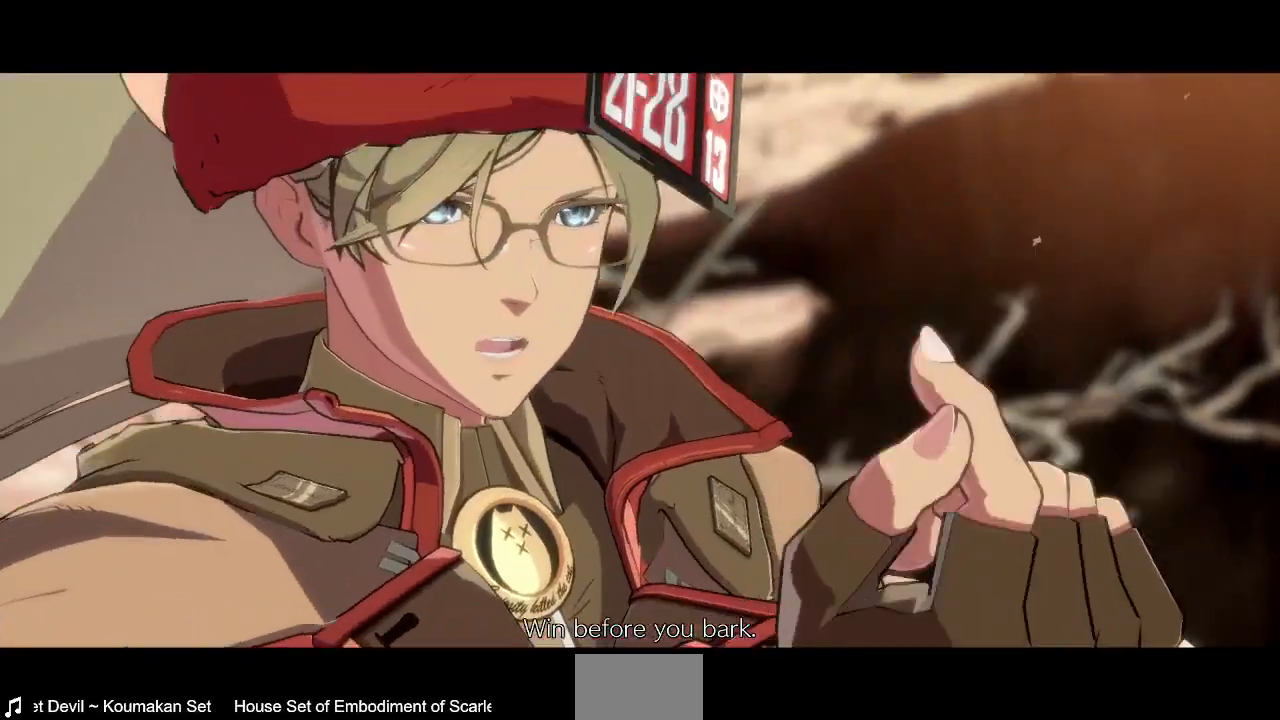
{"buttons": [], "events": []}
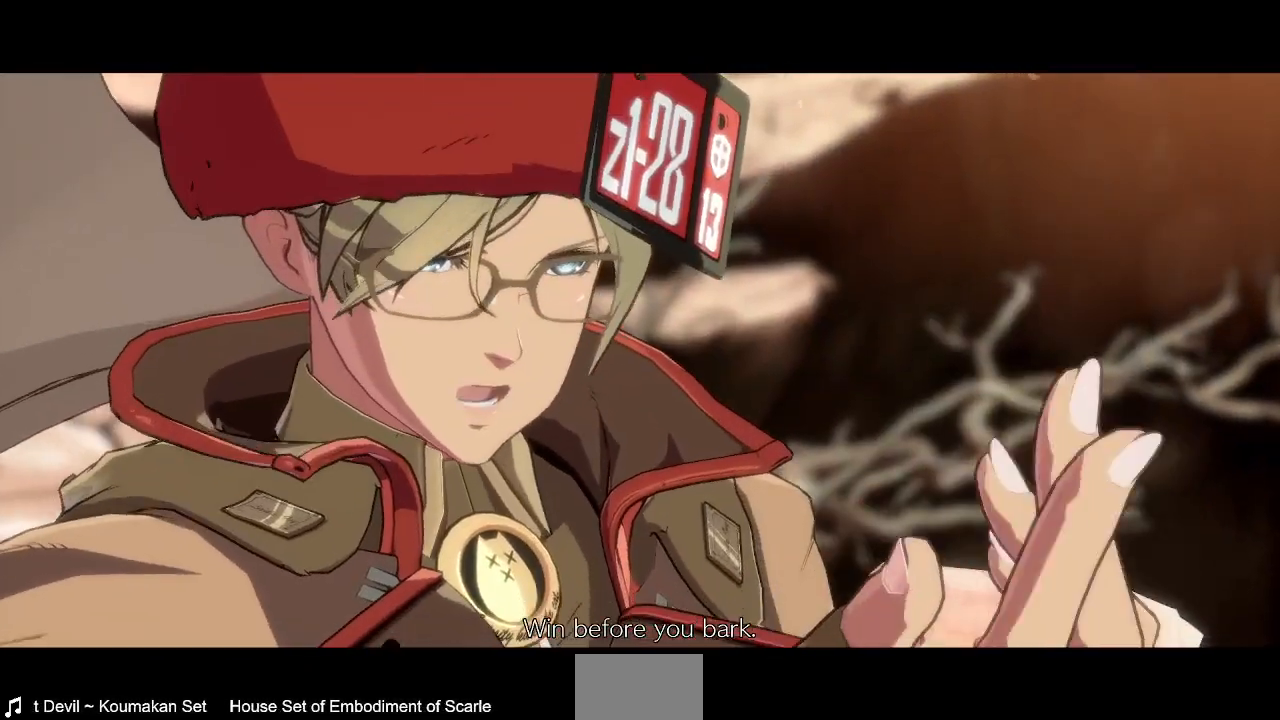
{"buttons": [], "events": []}
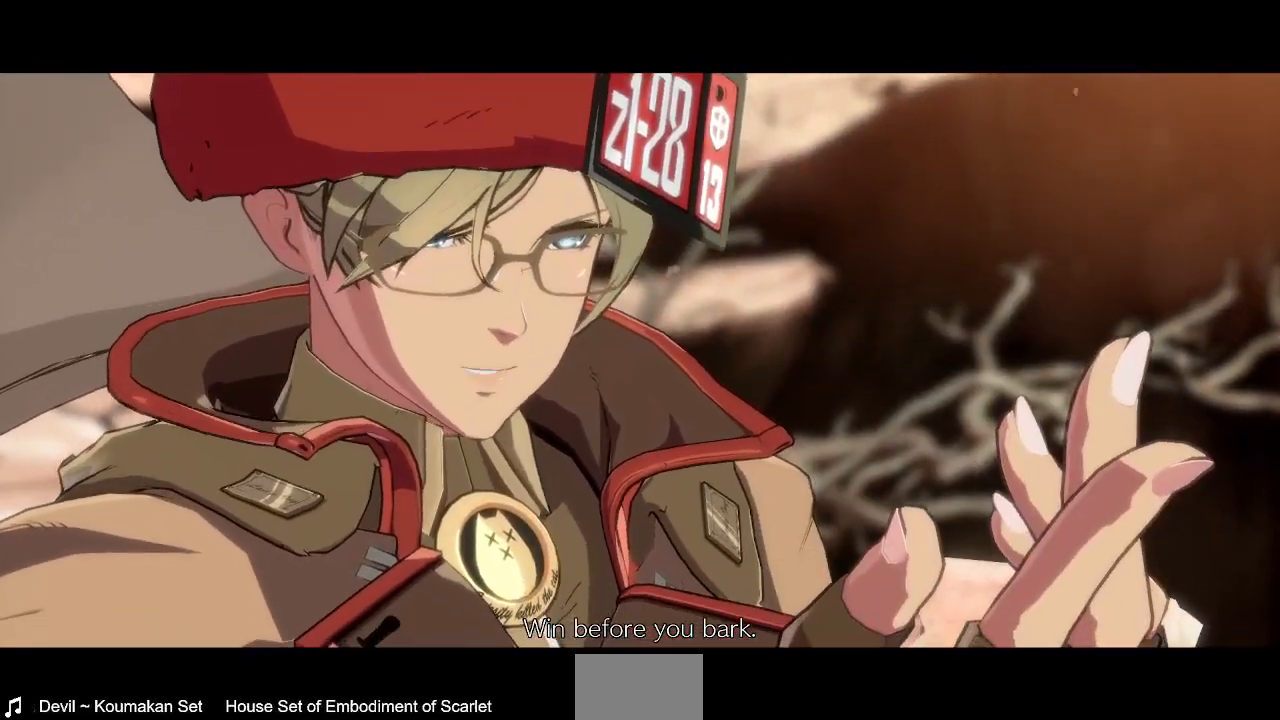
{"buttons": [], "events": []}
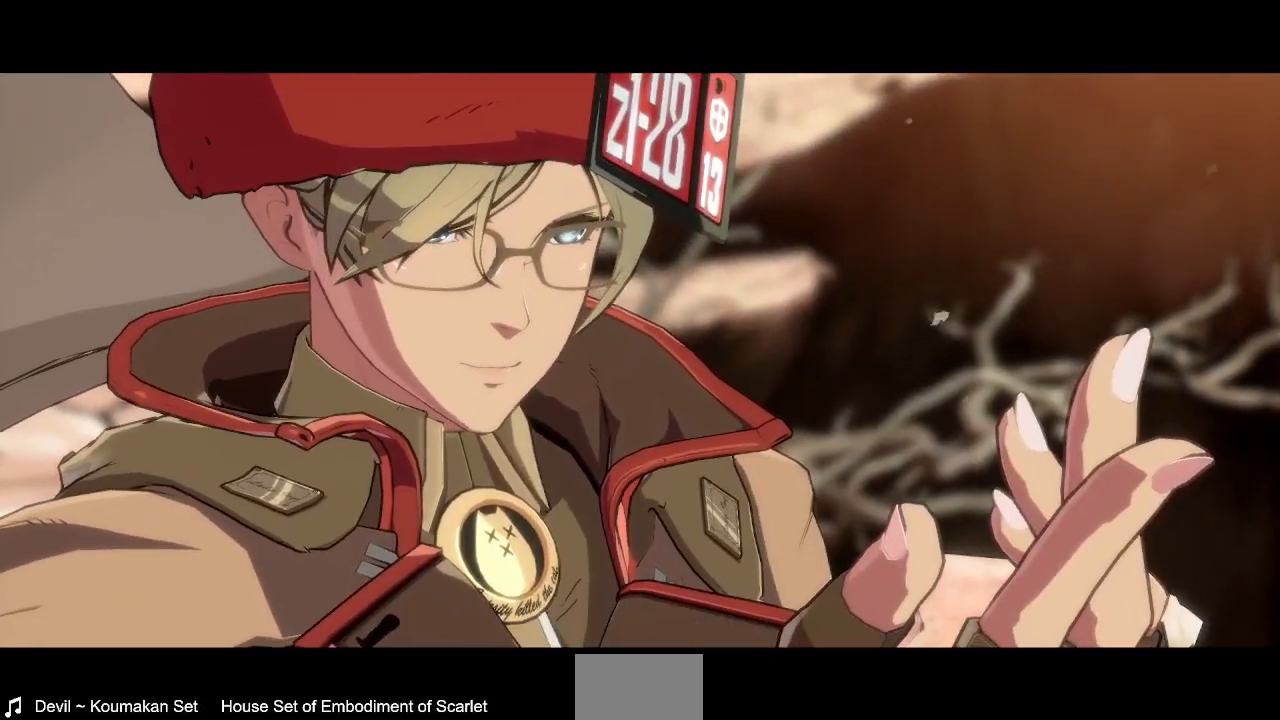
{"buttons": [], "events": []}